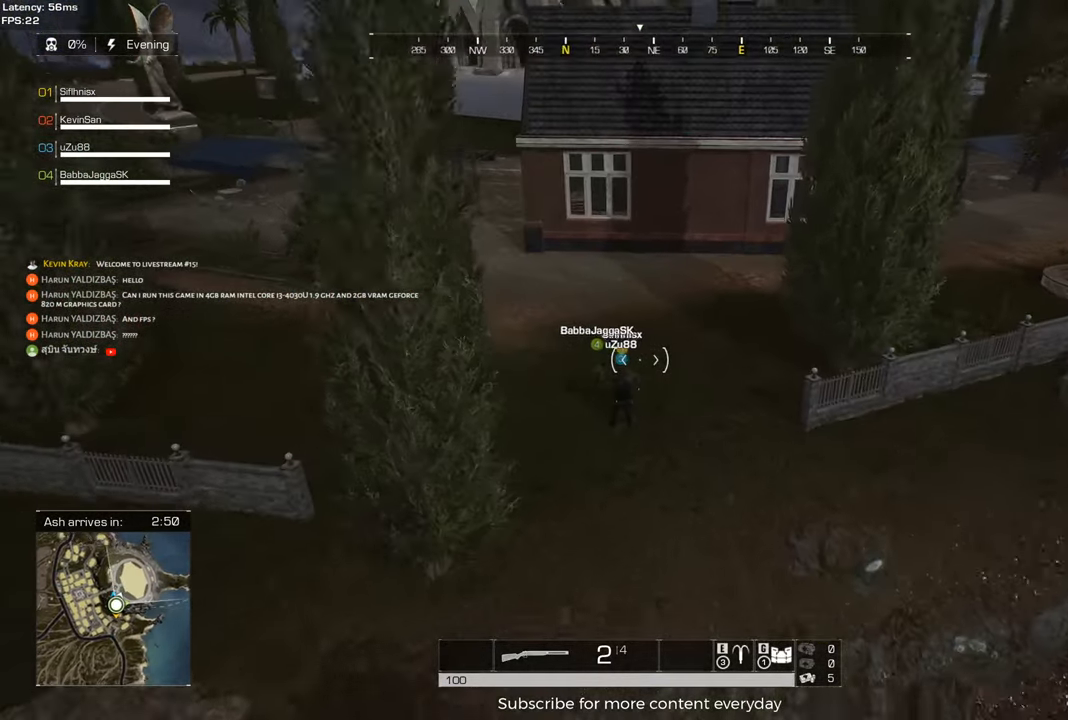
Gameplay with keyboard and mouse; each line is a JSON object with the keys and mouse buttons held at the frame after it. "events" lists presses ("down") and releases ("up") of "1", "2", "3", "4", "5", "a", "alt", "c", "caps_lock", "ctrl", "d", "e", "f", "g", "q", "r", "s", "shift", "space", "t", "tab", "v", "w", "x", "z", "mouse_left", "mouse_wheel" and "mouse_right" between this image and that frame as [ms after this image, input, new state], when the widget could be followed in between. "mouse_left", "mouse_wheel", "mouse_right" = the "left", "wheel", "right" buttons of the "mouse" list. No other keys are recorded. "wheel" means that the mouse wheel is clicked or scrolled. Not read: mouse_move.
{"keys": ["a"], "mouse": [], "events": [[300, "a", "down"]]}
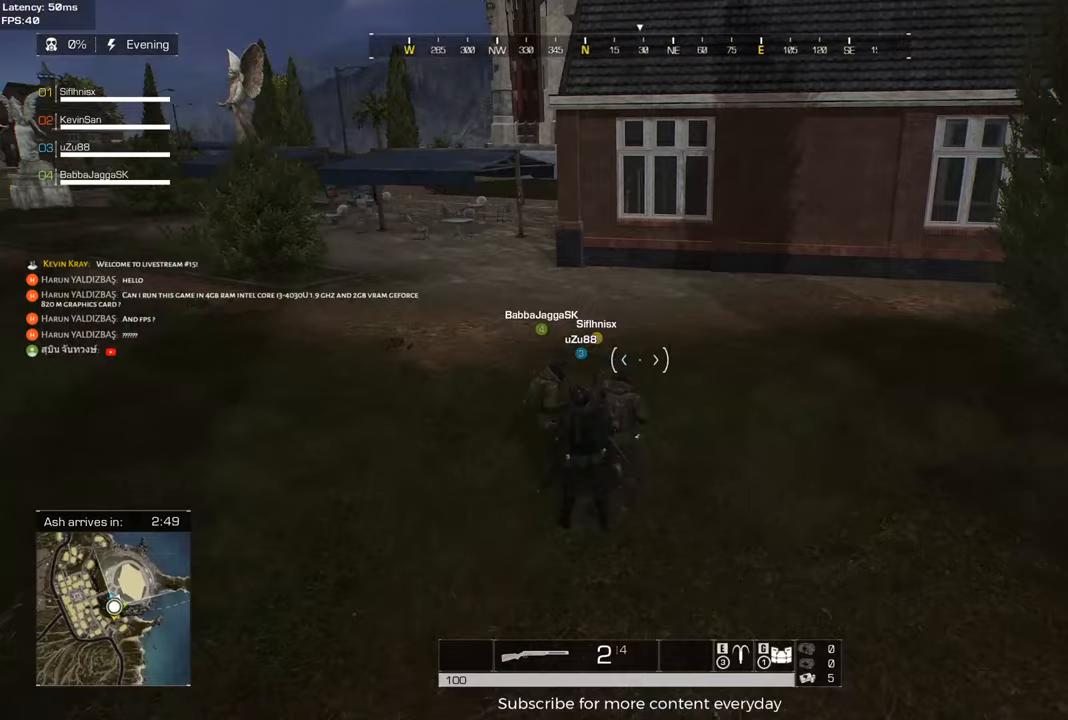
{"keys": ["s"], "mouse": [], "events": [[167, "s", "down"], [317, "a", "up"]]}
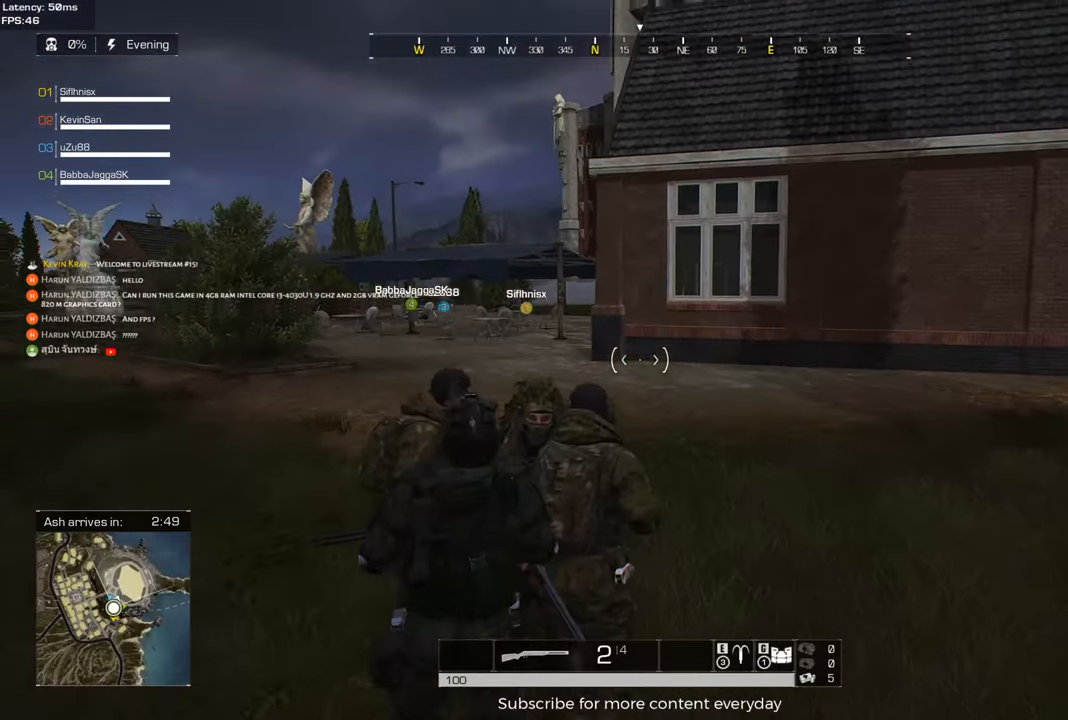
{"keys": ["s"], "mouse": [], "events": []}
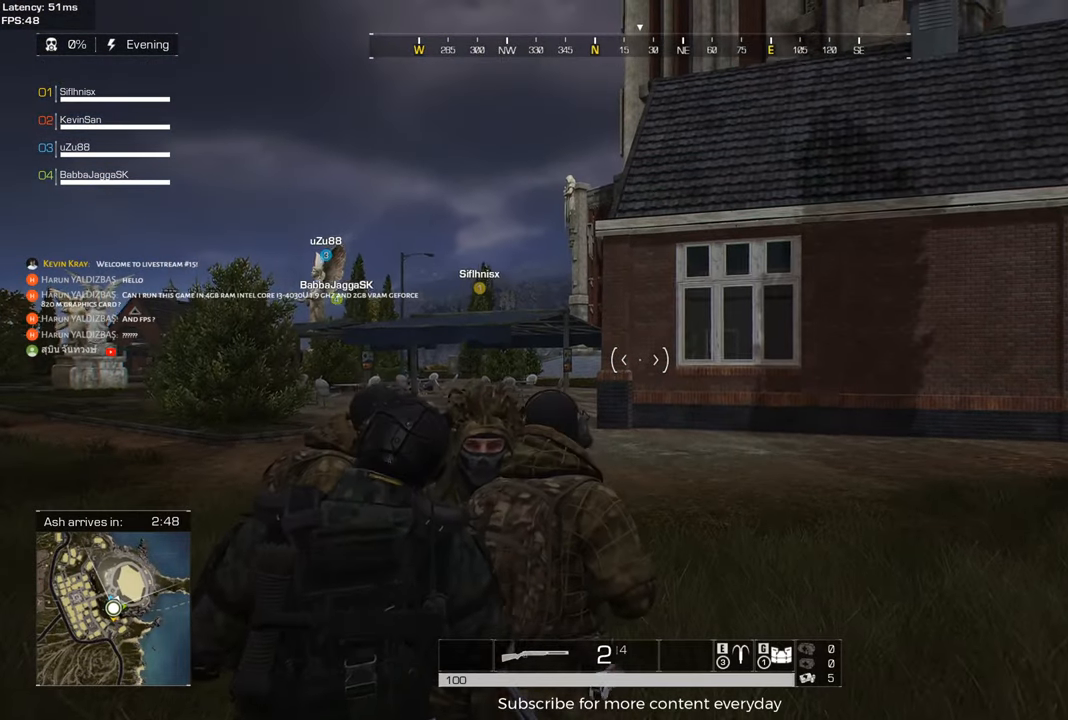
{"keys": ["d"], "mouse": [], "events": [[433, "d", "down"], [433, "s", "up"]]}
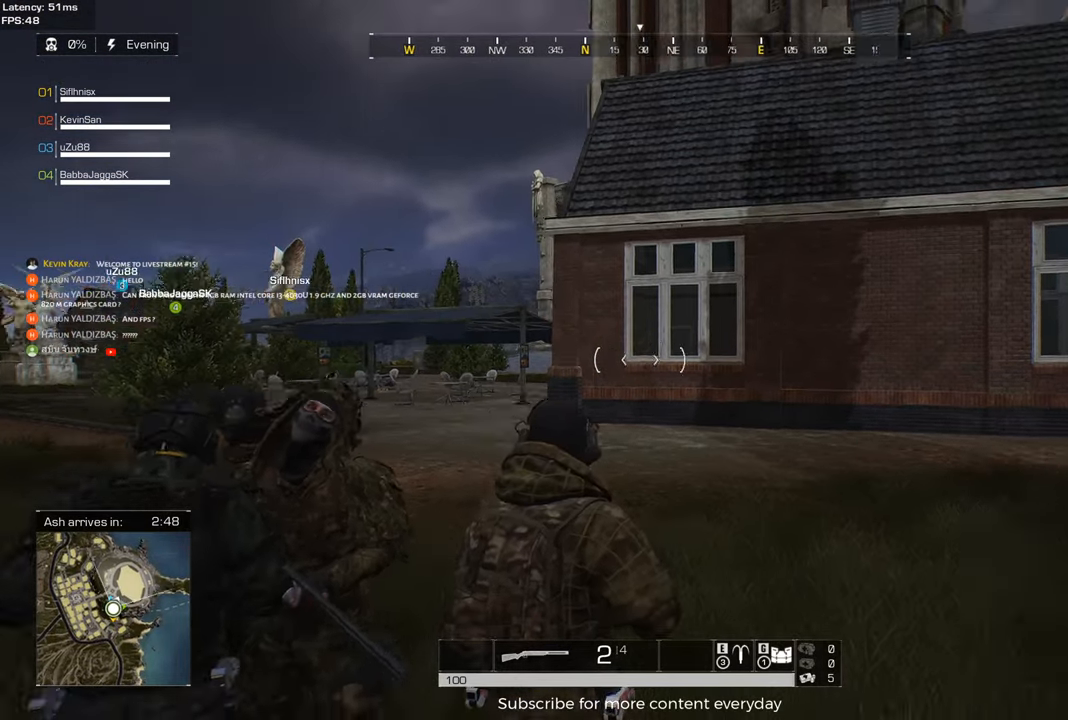
{"keys": ["shift", "w"], "mouse": [], "events": [[33, "w", "down"], [267, "d", "up"], [317, "shift", "down"]]}
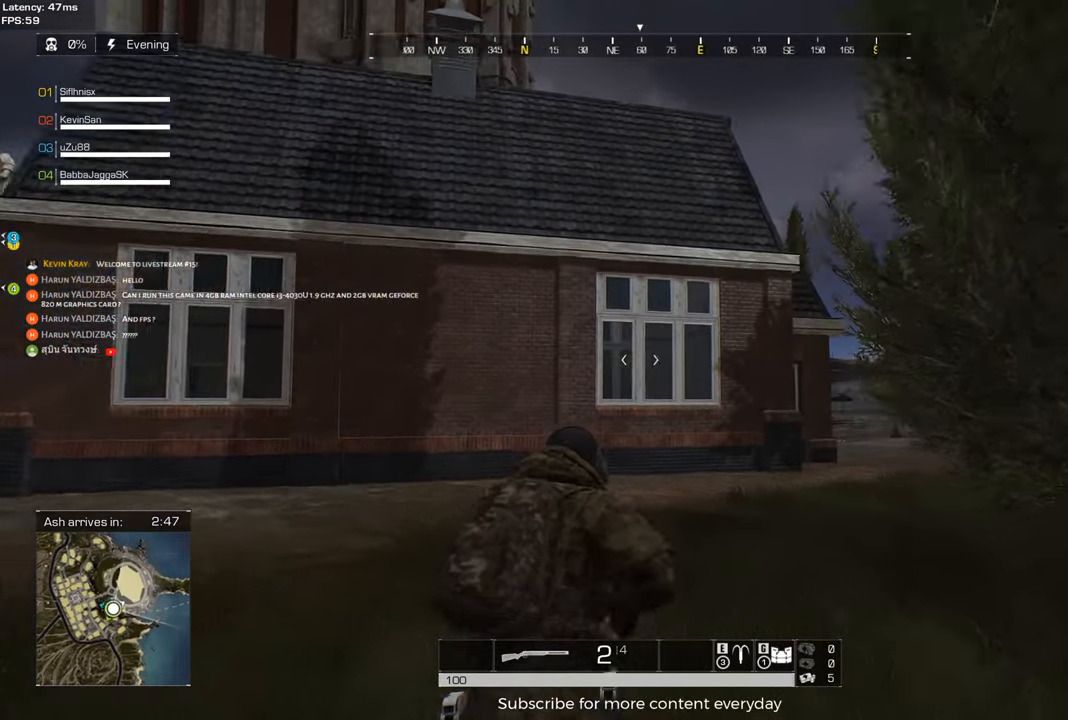
{"keys": ["w"], "mouse": [], "events": [[133, "space", "down"], [333, "space", "up"], [383, "e", "down"], [383, "shift", "up"], [467, "e", "up"]]}
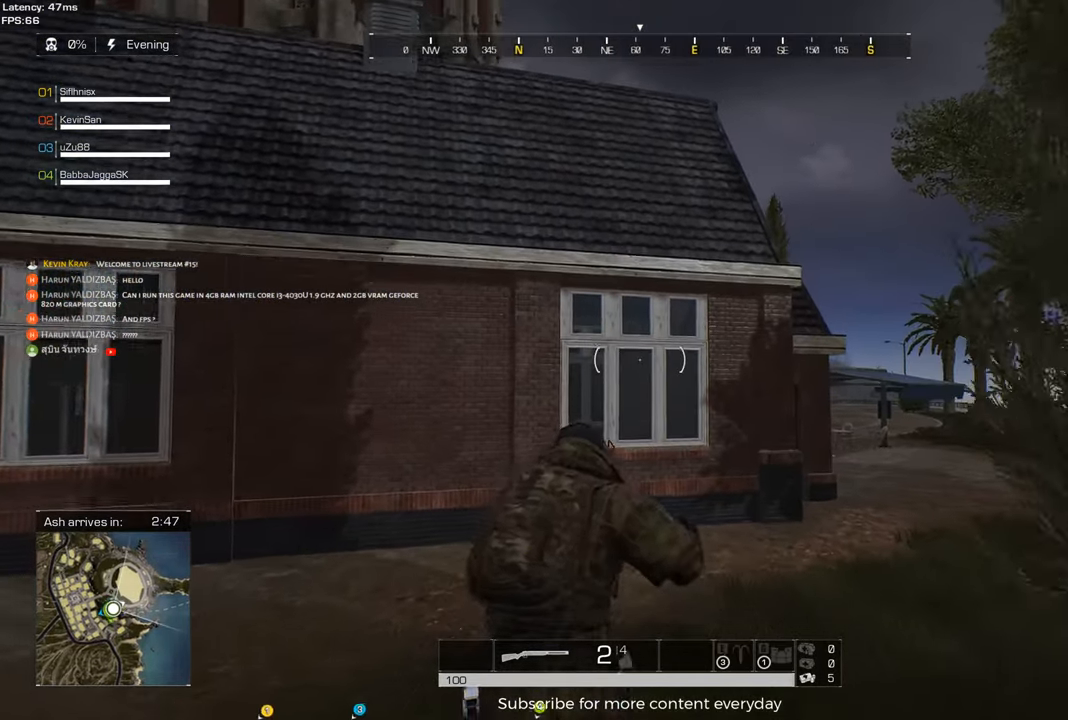
{"keys": [], "mouse": [], "events": [[483, "w", "up"]]}
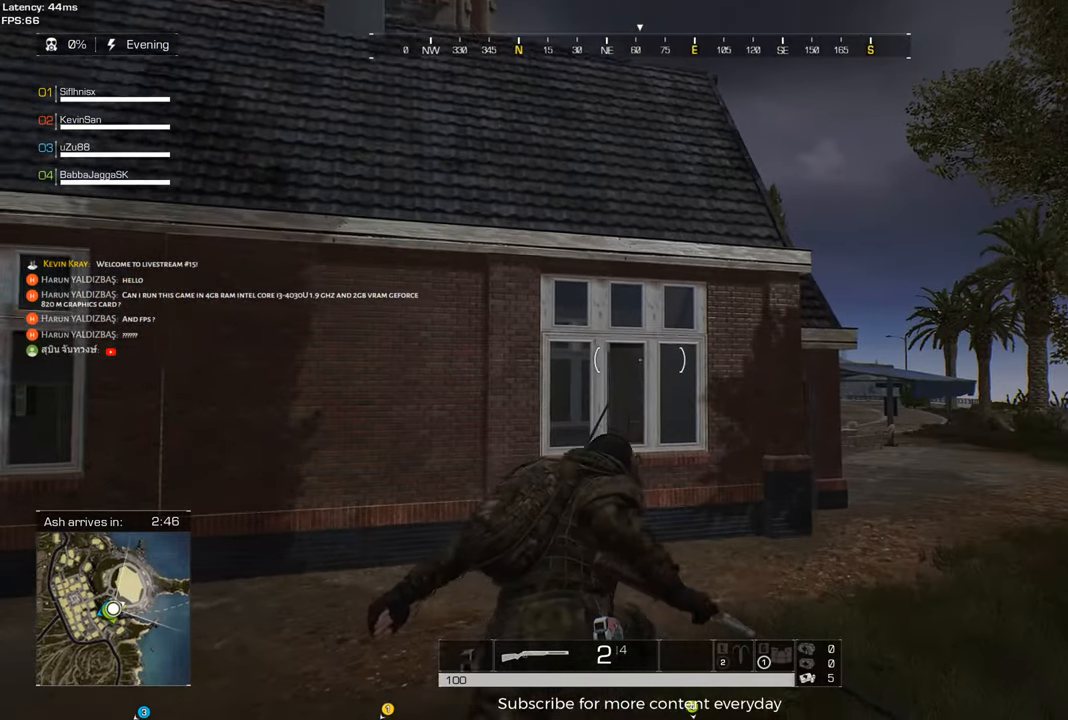
{"keys": [], "mouse": [], "events": []}
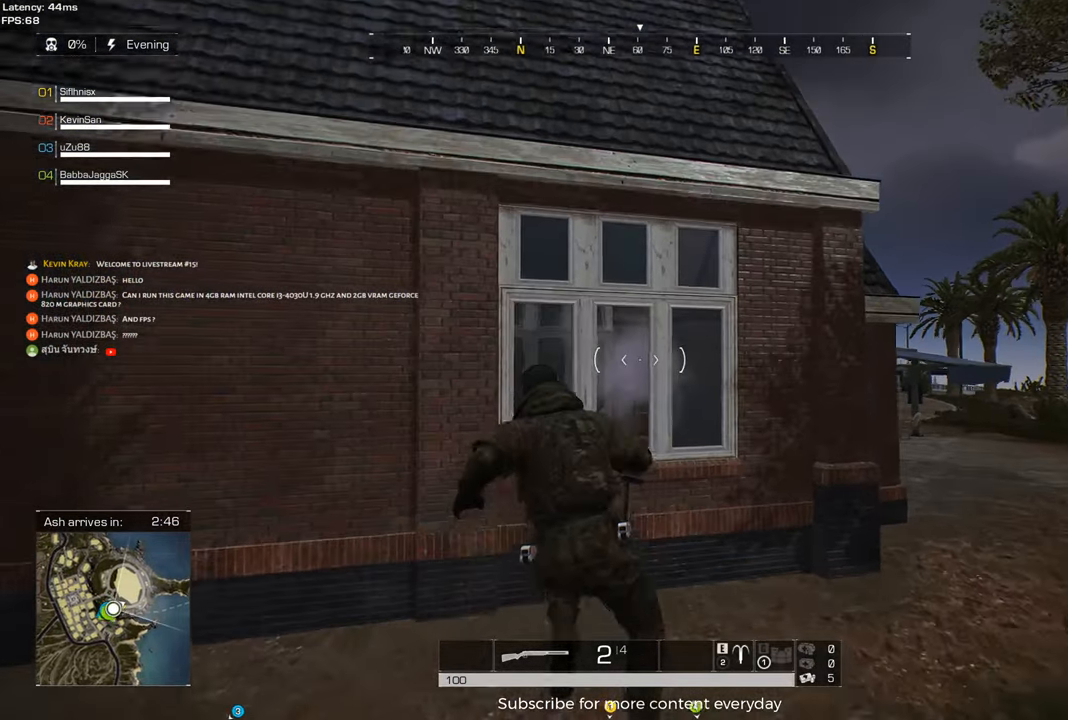
{"keys": [], "mouse": [], "events": [[283, "f", "down"], [383, "f", "up"]]}
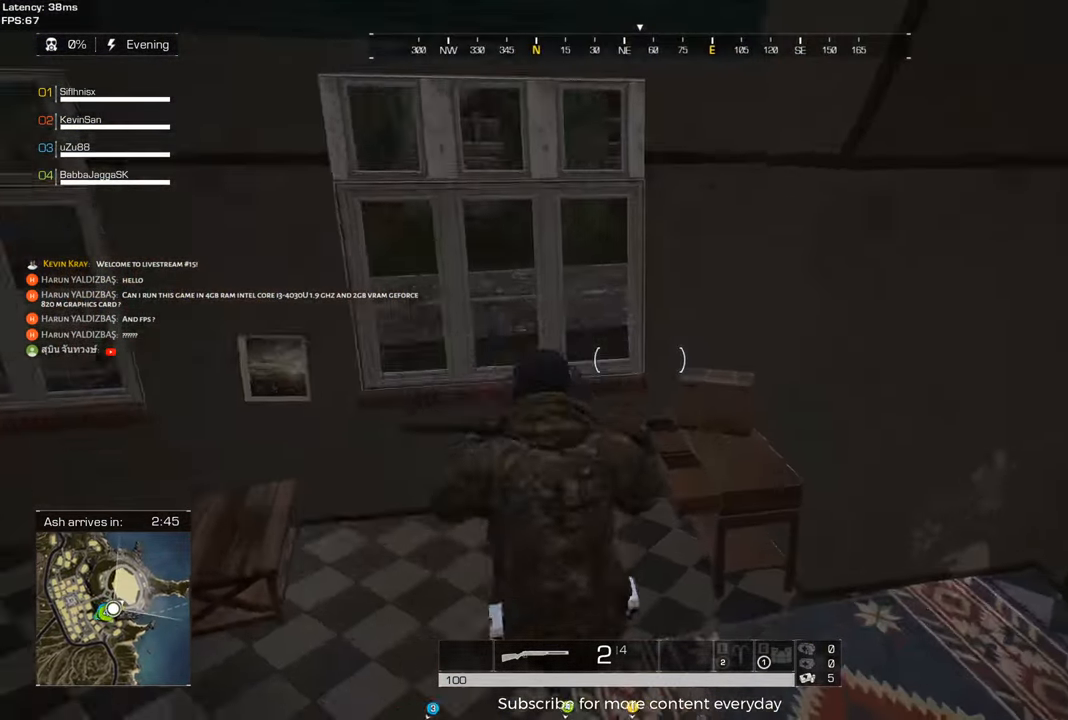
{"keys": ["w"], "mouse": [], "events": [[67, "s", "down"], [150, "a", "down"], [150, "s", "up"], [433, "a", "up"], [433, "w", "down"]]}
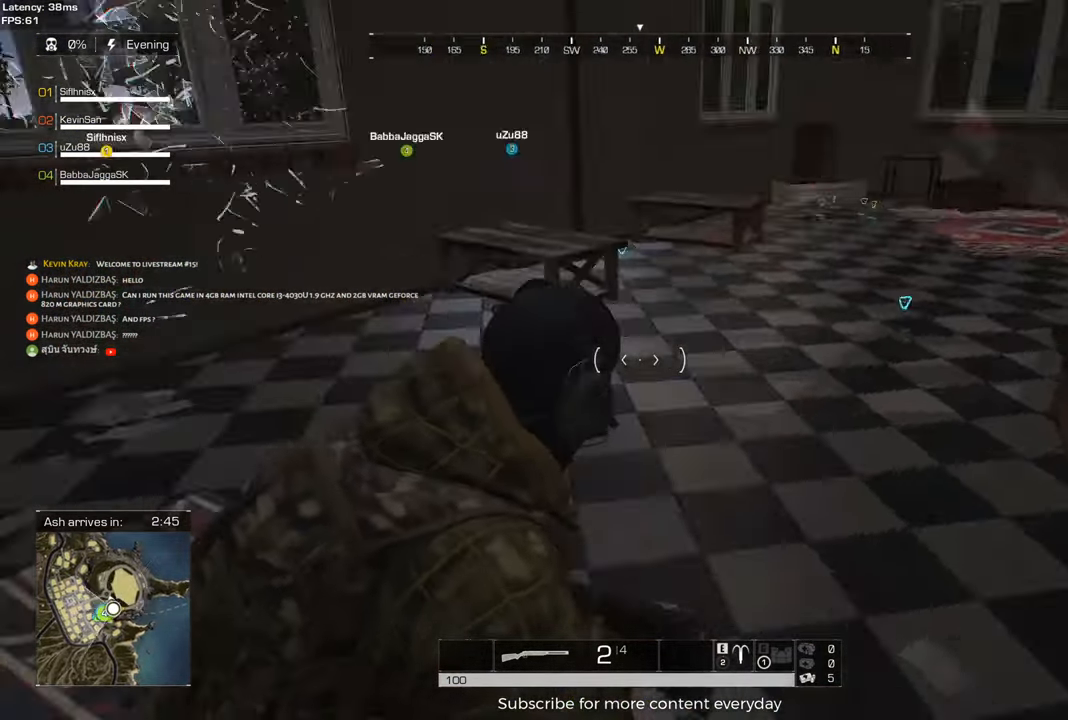
{"keys": ["shift", "w"], "mouse": [], "events": [[83, "a", "down"], [83, "shift", "down"], [217, "a", "up"], [267, "d", "down"], [400, "d", "up"]]}
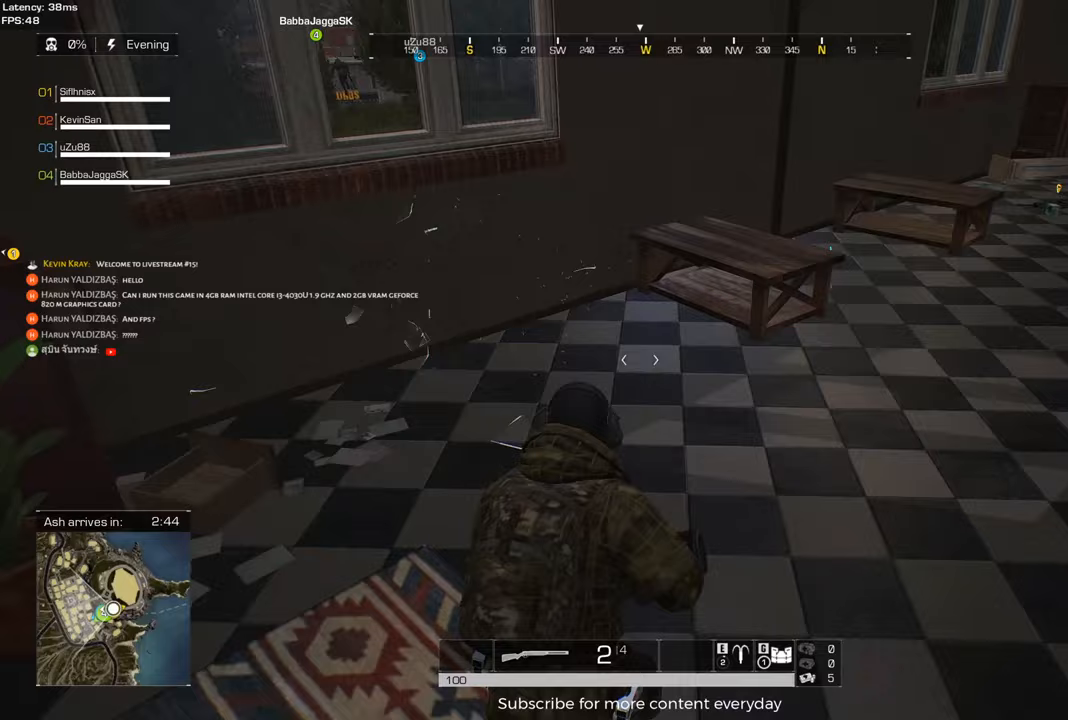
{"keys": ["shift", "w"], "mouse": [], "events": [[150, "d", "down"], [383, "d", "up"]]}
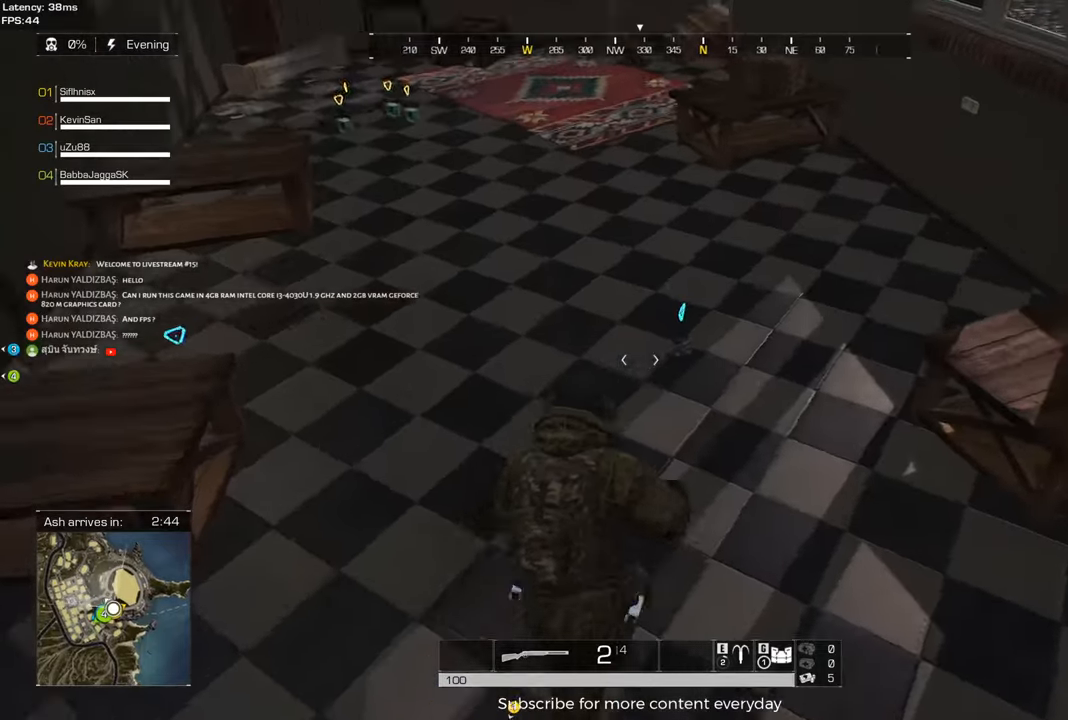
{"keys": ["a", "w"], "mouse": [], "events": [[117, "f", "down"], [250, "f", "up"], [300, "a", "down"], [383, "w", "up"], [433, "shift", "up"], [483, "w", "down"]]}
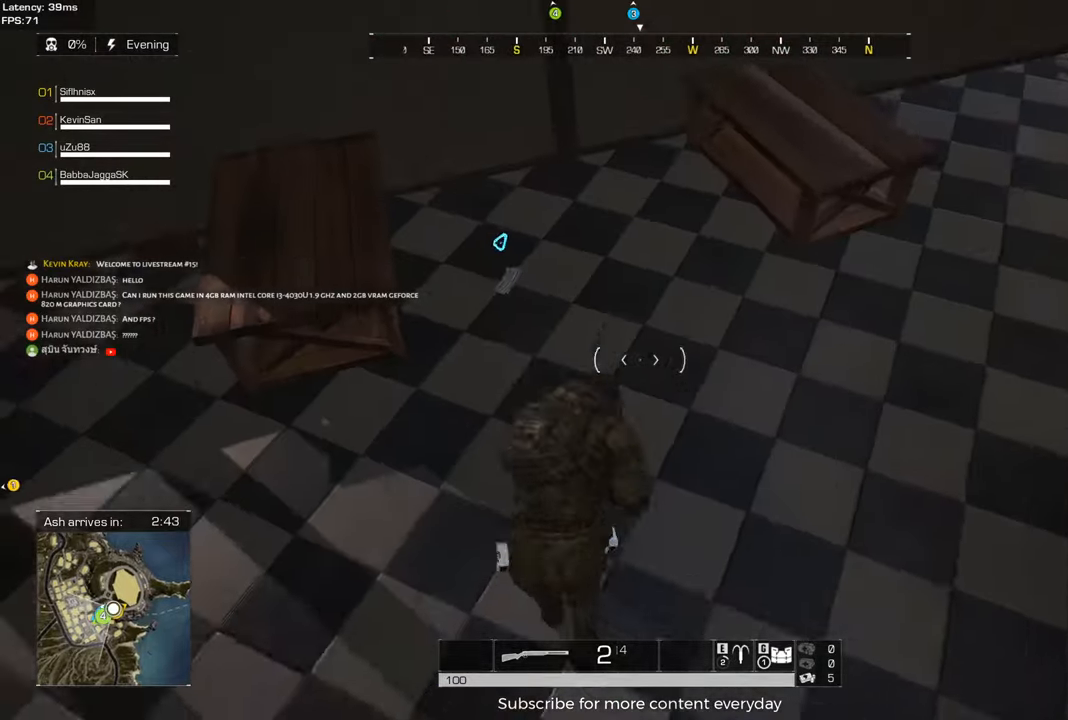
{"keys": ["d", "shift", "w"], "mouse": [], "events": [[83, "shift", "down"], [217, "a", "up"], [217, "f", "down"], [267, "a", "down"], [317, "a", "up"], [317, "f", "up"], [317, "shift", "up"], [450, "d", "down"], [450, "shift", "down"]]}
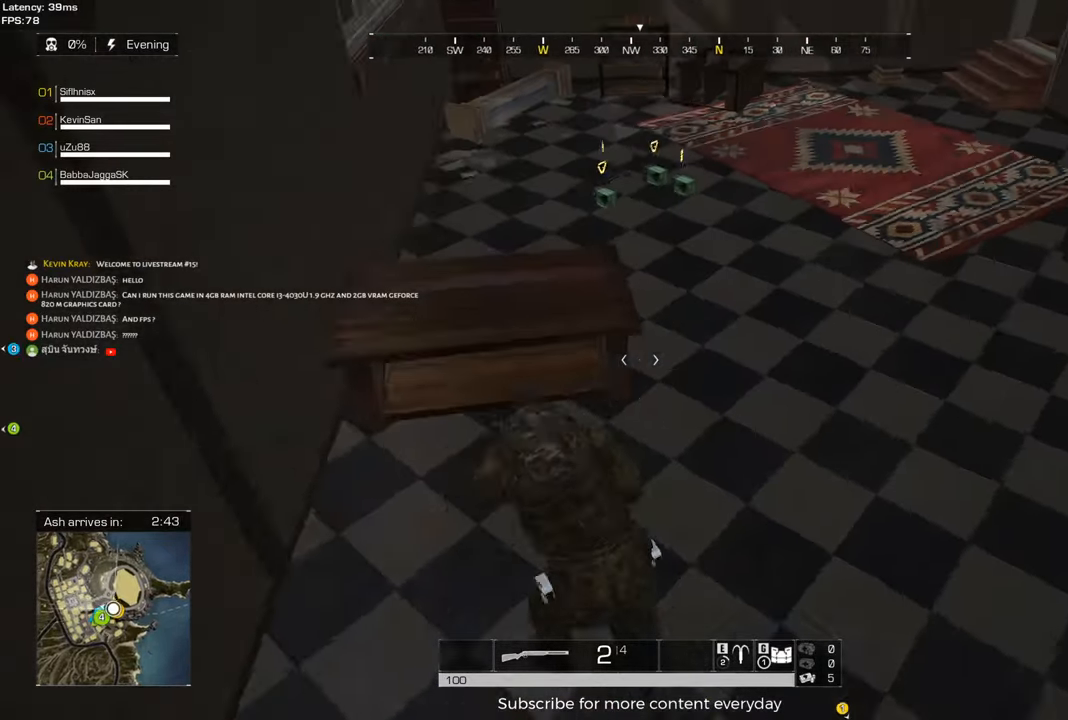
{"keys": ["shift", "w"], "mouse": [], "events": [[383, "d", "up"]]}
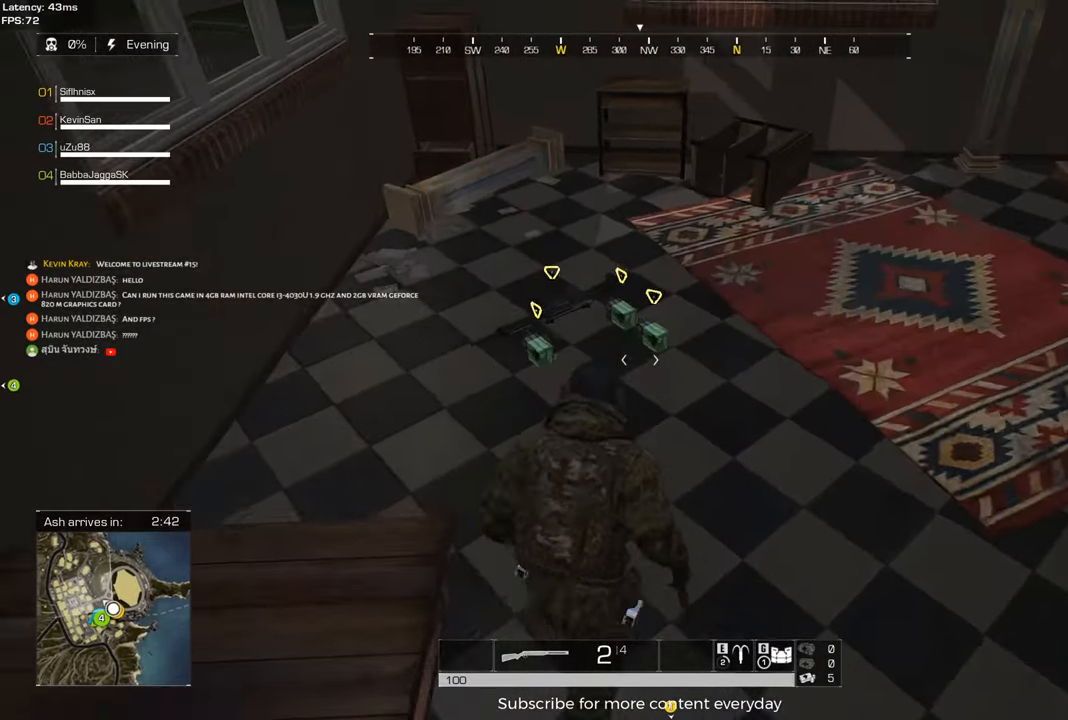
{"keys": ["a", "f"], "mouse": [], "events": [[150, "f", "down"], [200, "shift", "up"], [300, "f", "up"], [300, "w", "up"], [433, "a", "down"], [483, "f", "down"]]}
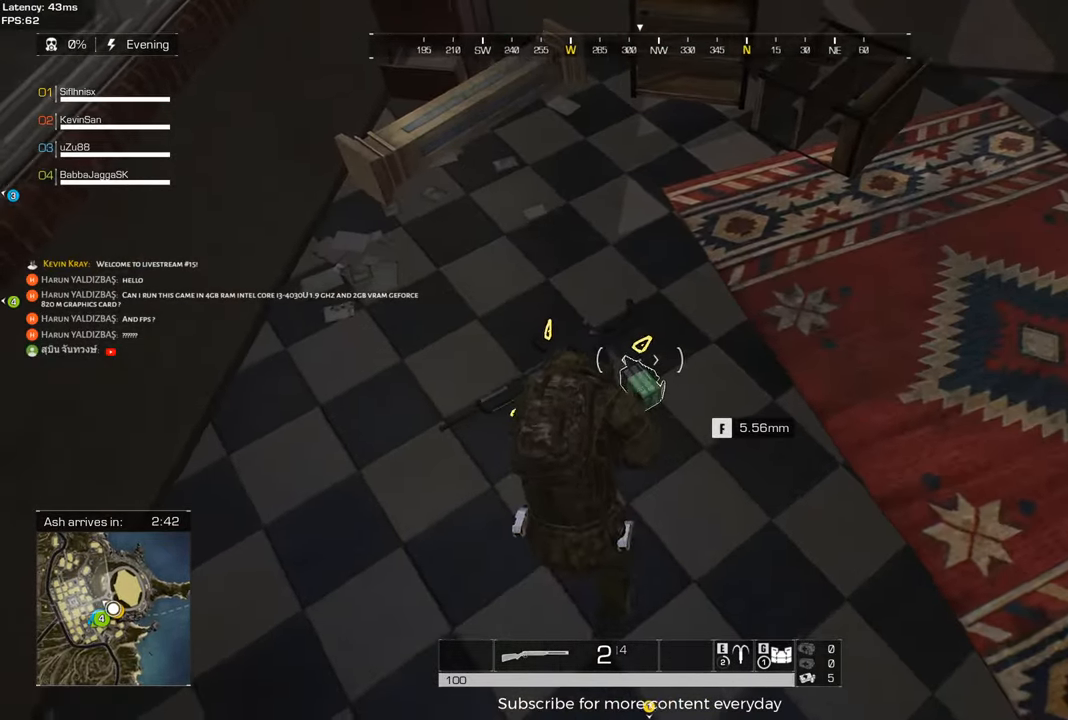
{"keys": ["f"], "mouse": [], "events": [[83, "f", "up"], [167, "a", "up"], [217, "f", "down"], [317, "f", "up"], [367, "a", "down"], [450, "a", "up"], [450, "f", "down"]]}